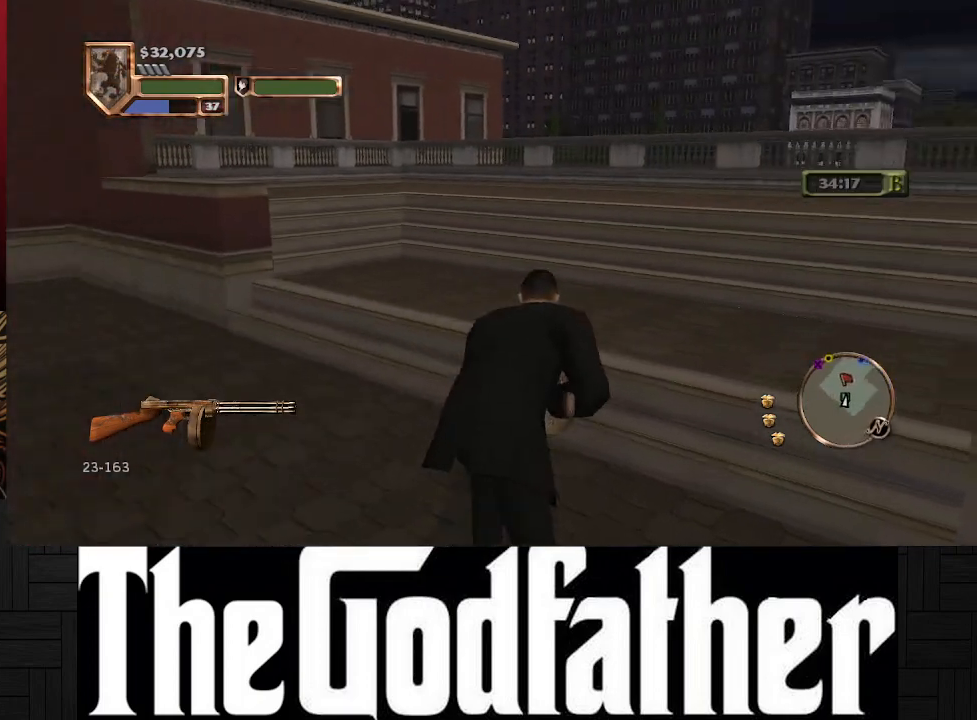
Gameplay with a controller (Xbox layout); each line is a JSON object with the inputs held at the frame after it. "events" lists button and stick changes between this image and that frame as [ms after this image, input, new state], when the widget could be followed in between. Not read: L1 L2 R2.
{"buttons": [], "left_stick": "up", "right_stick": "center", "events": []}
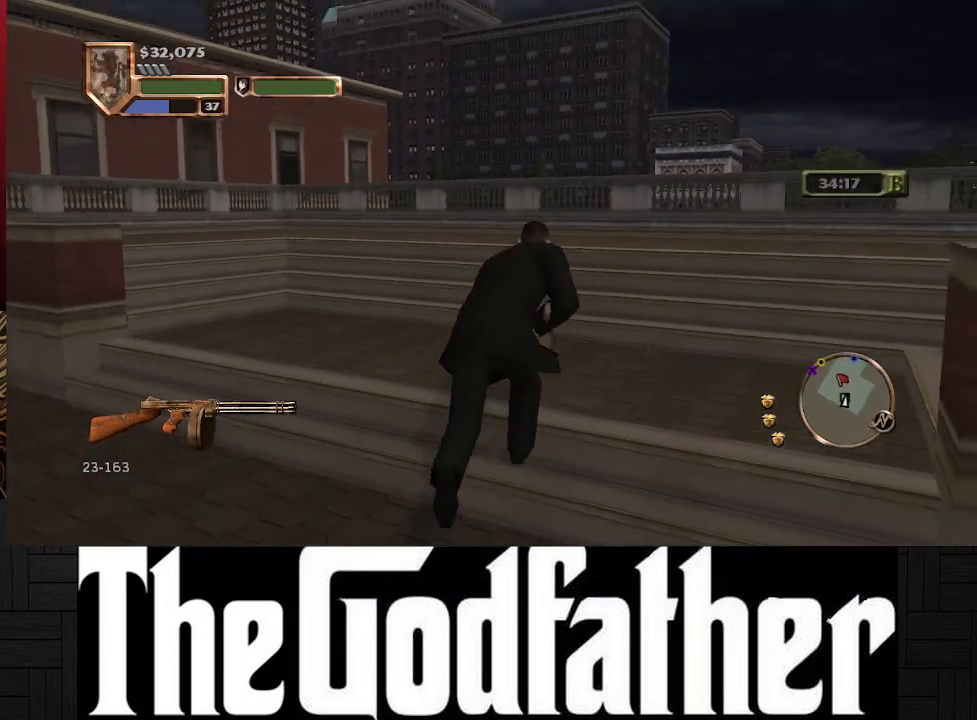
{"buttons": [], "left_stick": "up", "right_stick": "down-right", "events": [[233, "right_stick", "right"], [333, "right_stick", "down-right"]]}
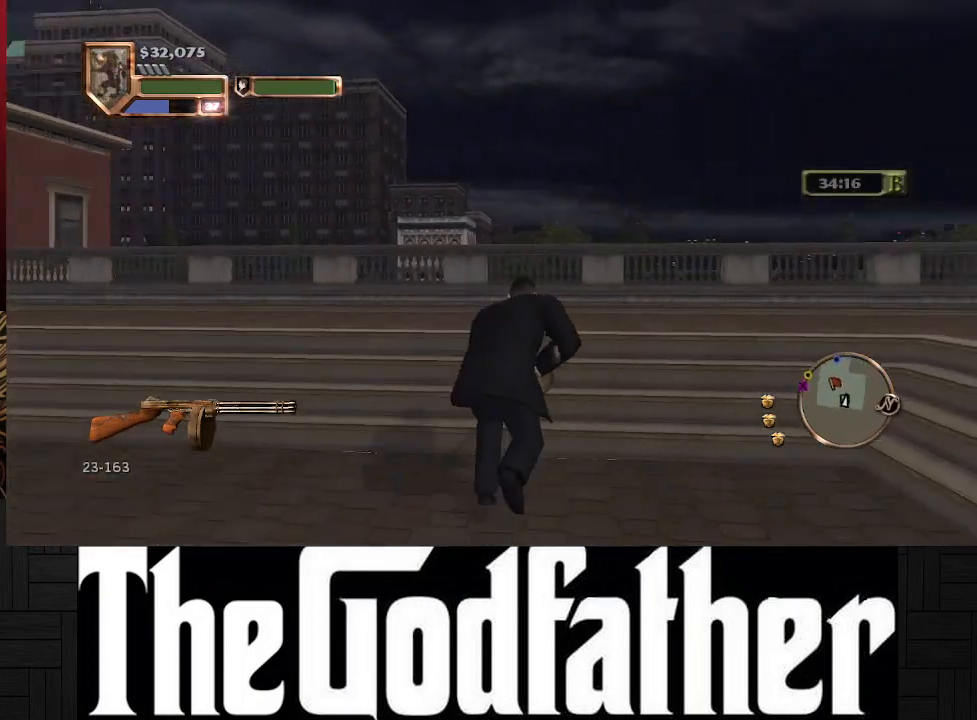
{"buttons": [], "left_stick": "up", "right_stick": "center", "events": [[217, "right_stick", "center"]]}
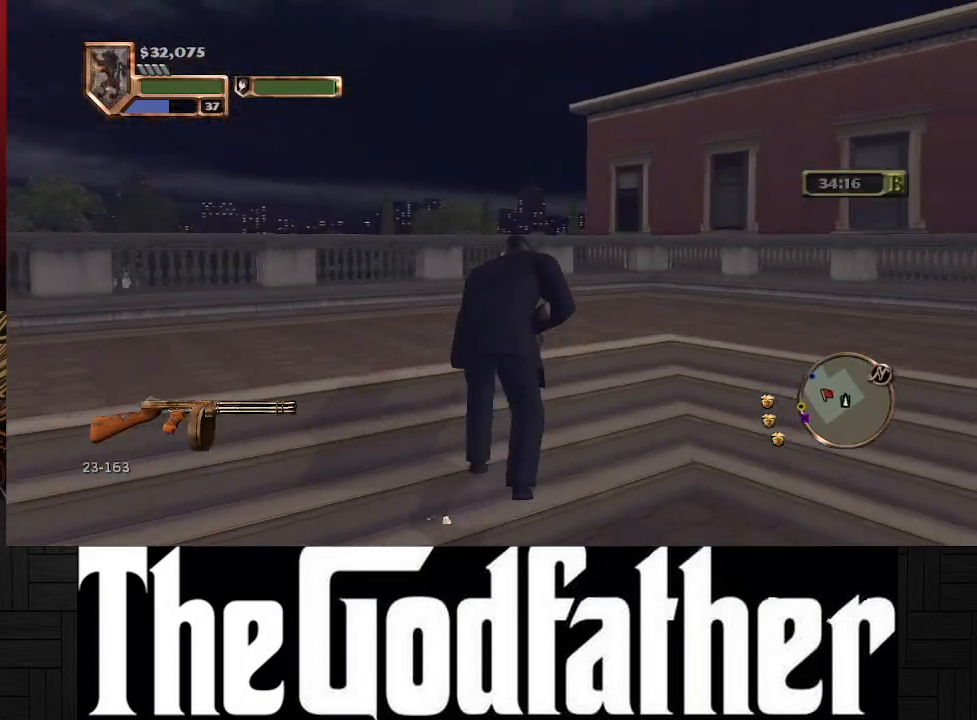
{"buttons": [], "left_stick": "up", "right_stick": "down-left", "events": [[150, "right_stick", "down-left"]]}
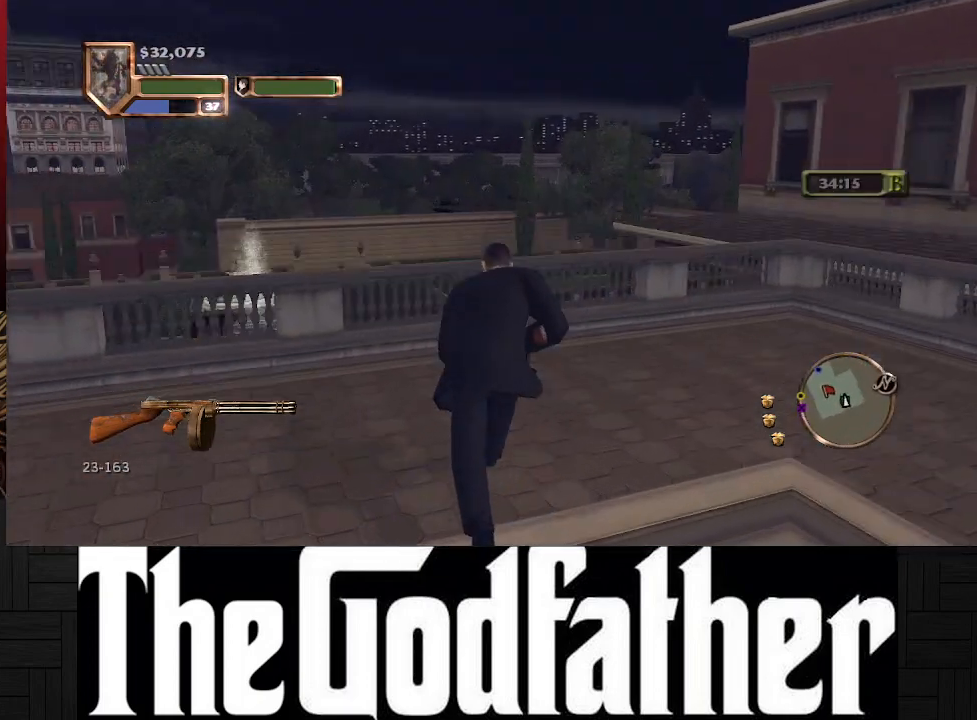
{"buttons": [], "left_stick": "up", "right_stick": "center", "events": [[233, "right_stick", "center"]]}
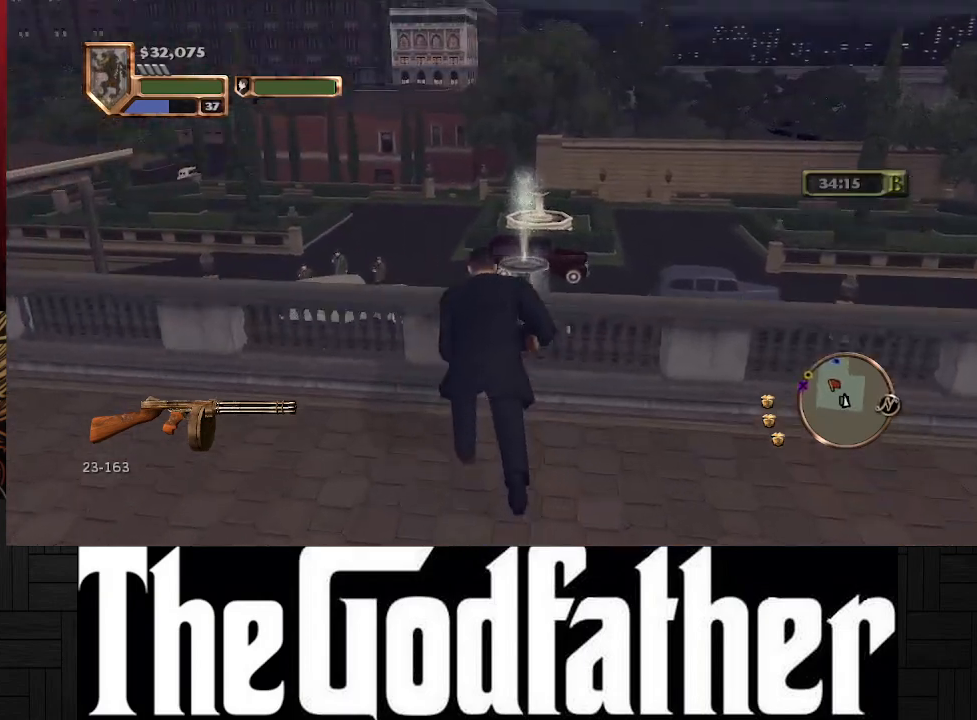
{"buttons": [], "left_stick": "center", "right_stick": "center", "events": [[17, "right_stick", "down-left"], [50, "left_stick", "center"], [417, "right_stick", "center"]]}
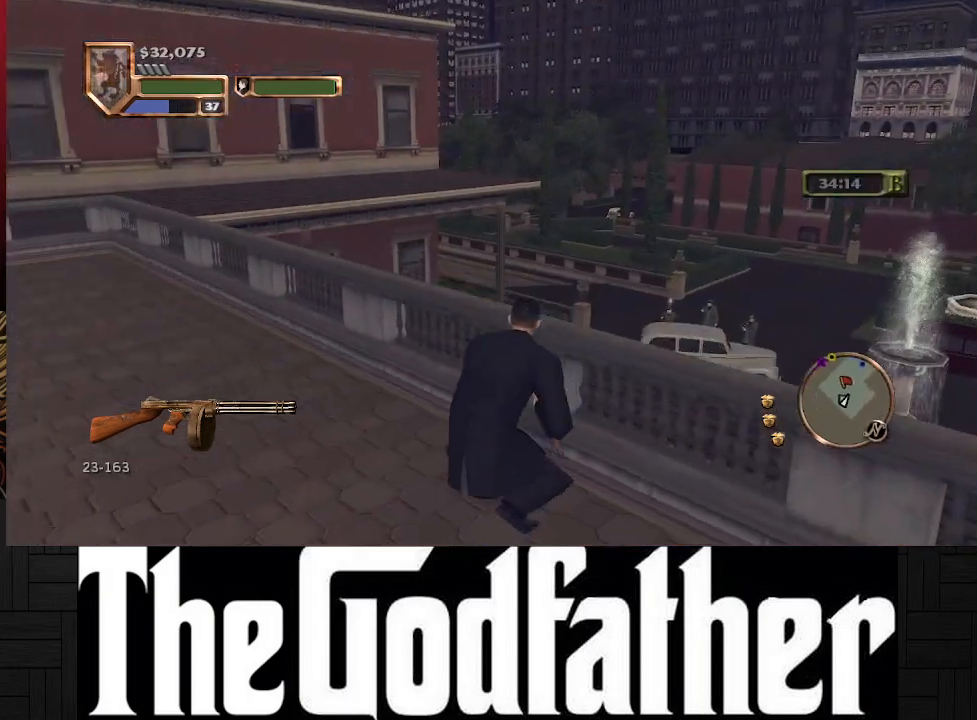
{"buttons": [], "left_stick": "center", "right_stick": "center", "events": [[67, "right_stick", "down"], [267, "right_stick", "center"]]}
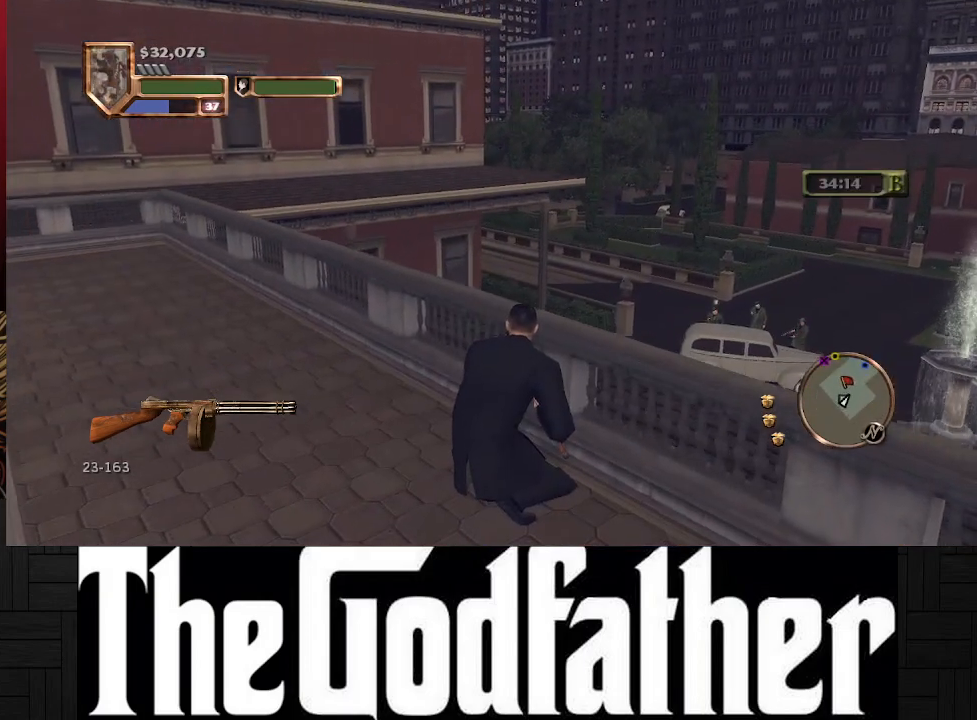
{"buttons": [], "left_stick": "center", "right_stick": "center", "events": [[33, "right_stick", "down-right"], [350, "right_stick", "center"]]}
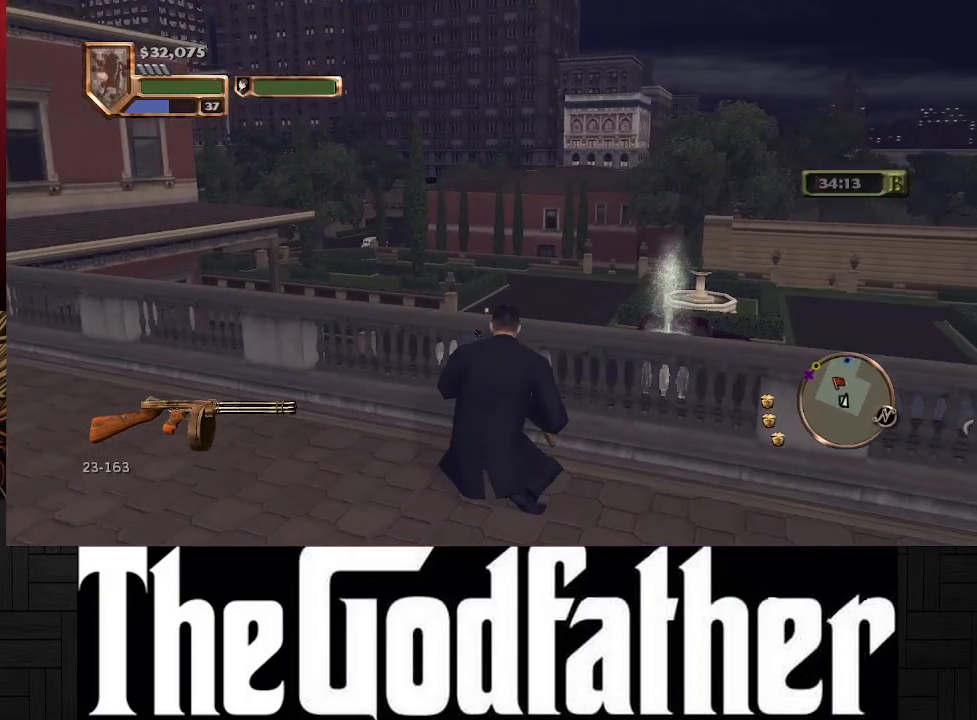
{"buttons": [], "left_stick": "center", "right_stick": "center", "events": []}
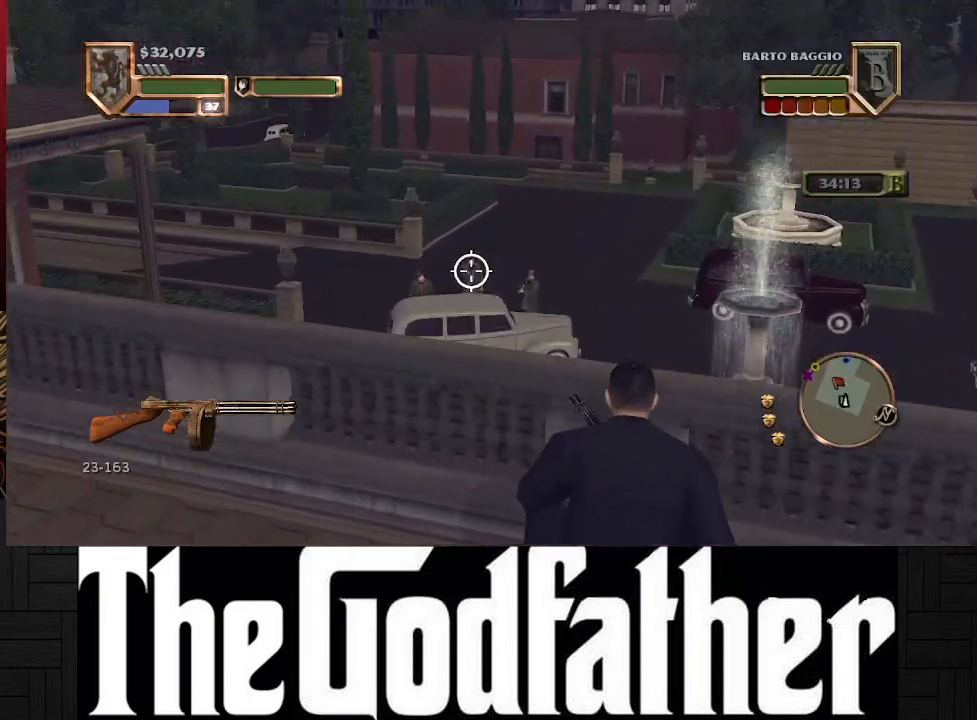
{"buttons": [], "left_stick": "center", "right_stick": "down-right", "events": [[483, "right_stick", "down-right"]]}
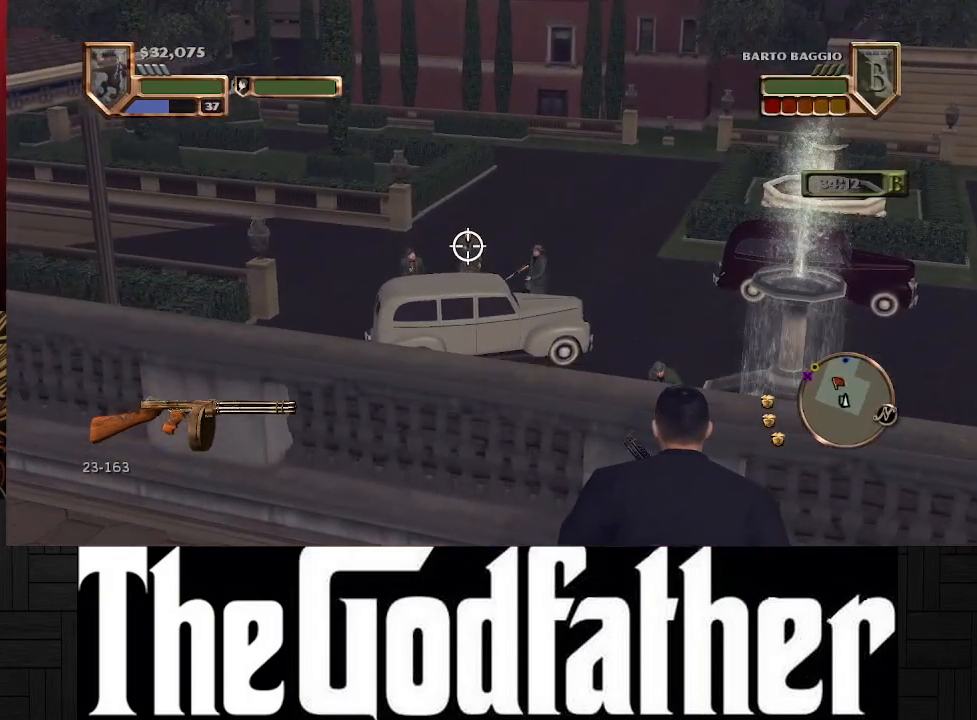
{"buttons": [], "left_stick": "center", "right_stick": "down-right", "events": []}
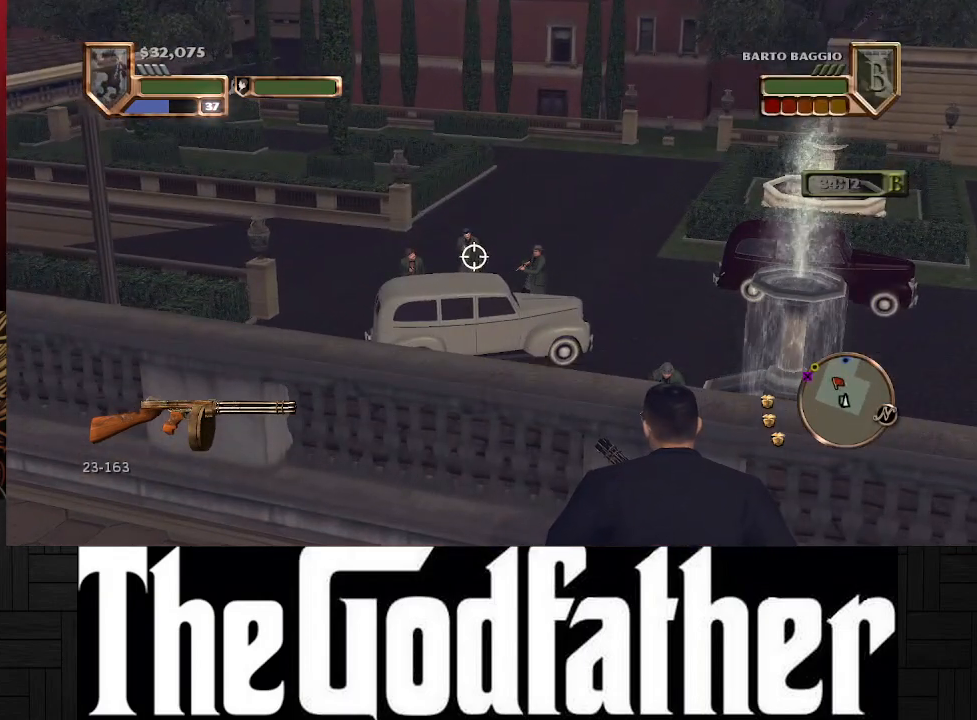
{"buttons": [], "left_stick": "center", "right_stick": "down-right", "events": []}
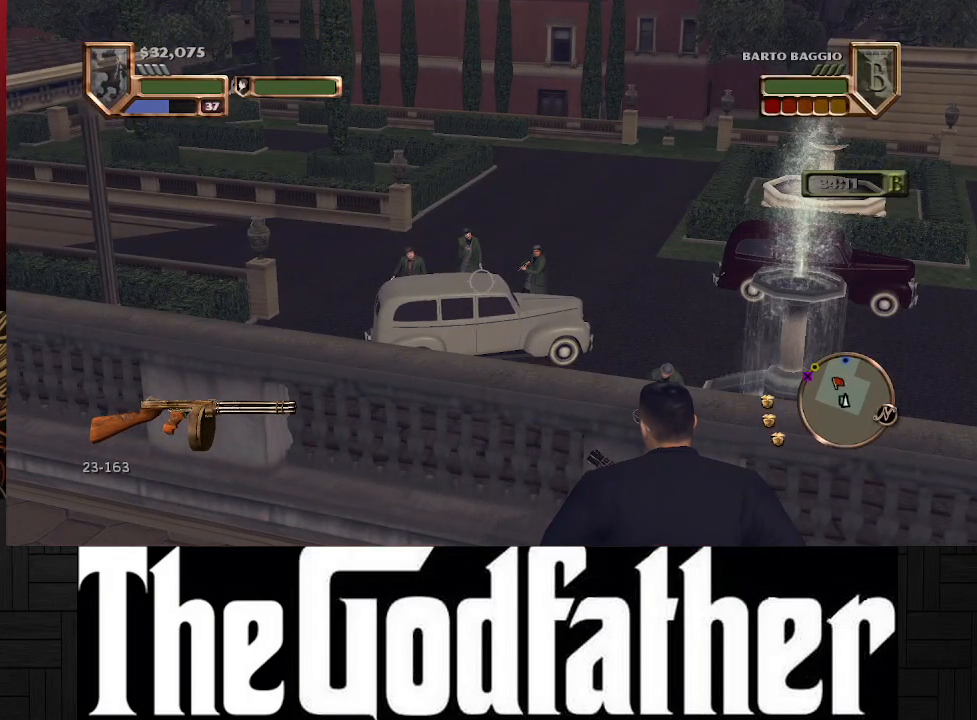
{"buttons": [], "left_stick": "center", "right_stick": "center", "events": [[100, "right_stick", "right"], [267, "right_stick", "center"]]}
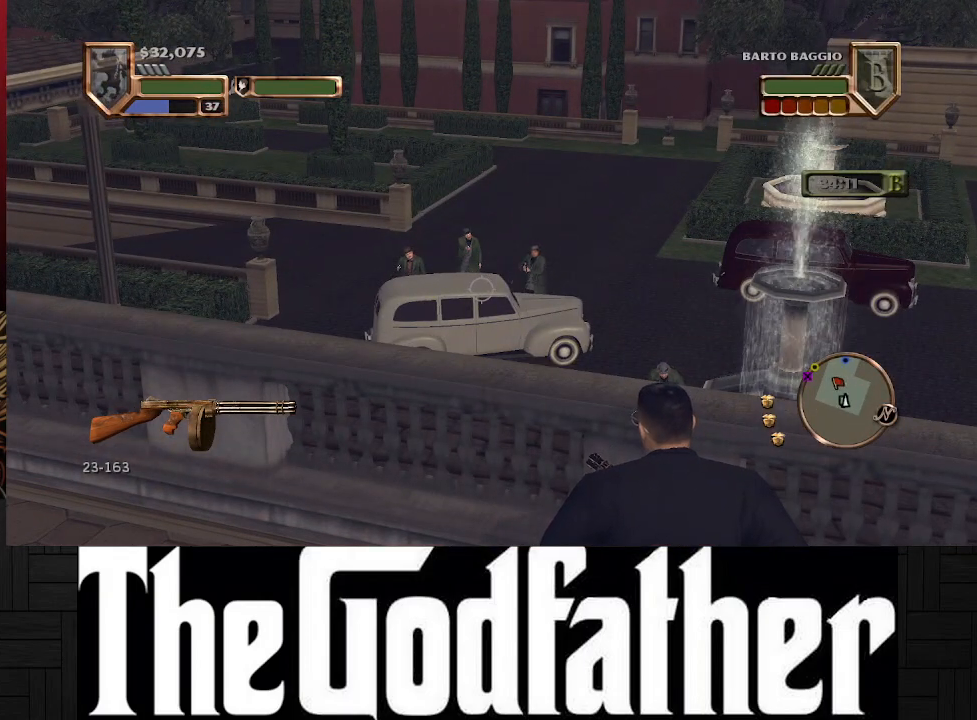
{"buttons": [], "left_stick": "center", "right_stick": "center", "events": [[267, "R3", "down"], [417, "R3", "up"]]}
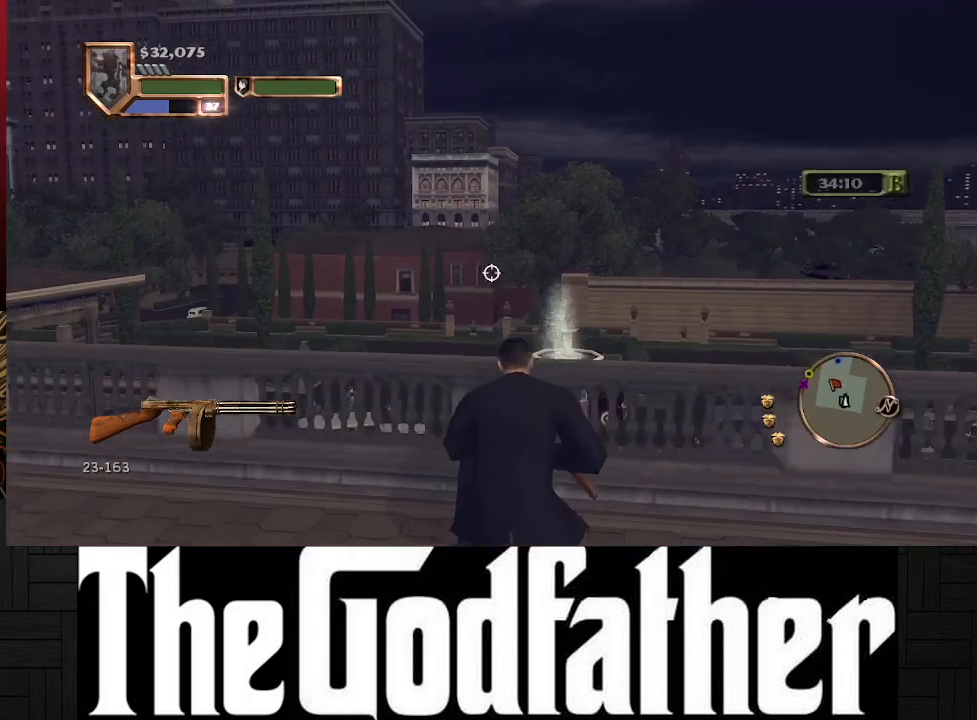
{"buttons": [], "left_stick": "center", "right_stick": "down", "events": [[483, "right_stick", "down"]]}
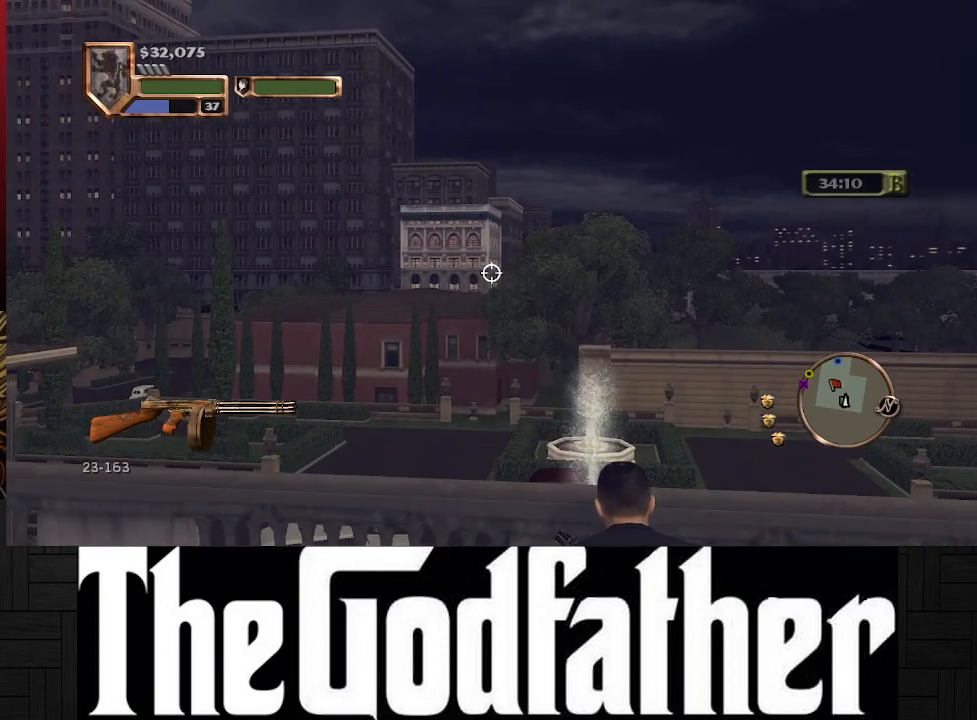
{"buttons": [], "left_stick": "center", "right_stick": "center", "events": [[500, "right_stick", "center"]]}
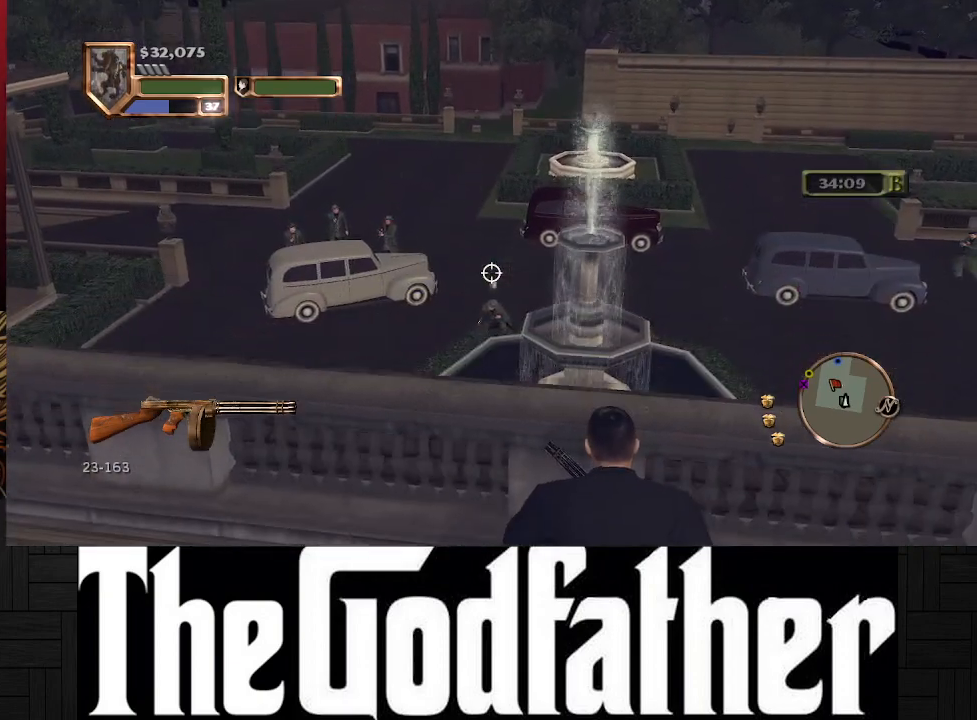
{"buttons": [], "left_stick": "center", "right_stick": "center", "events": [[150, "right_stick", "left"], [333, "right_stick", "center"]]}
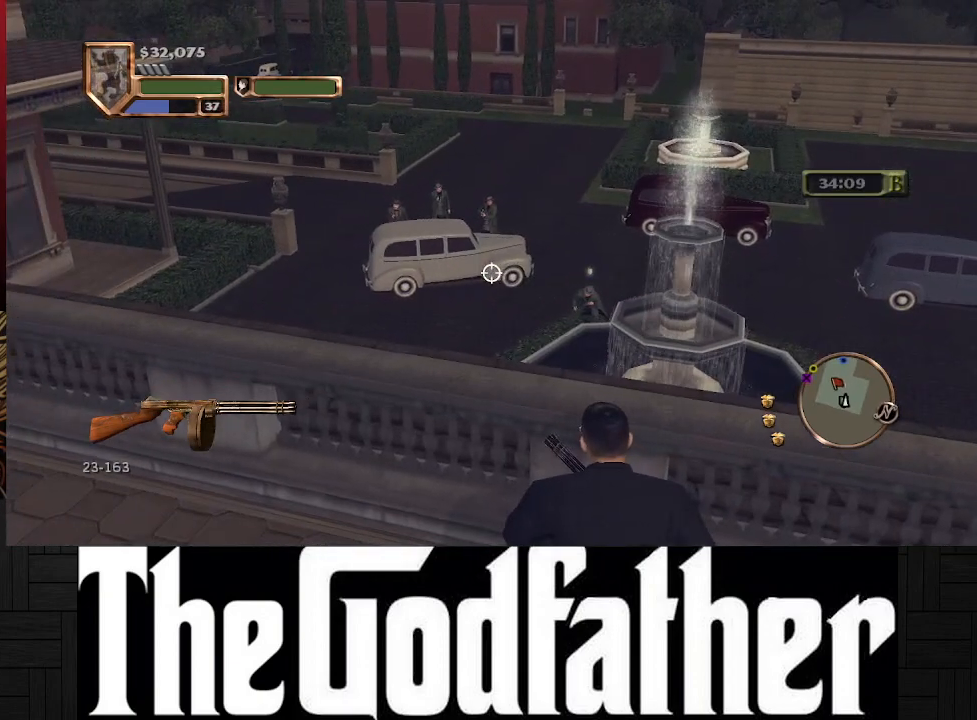
{"buttons": ["R1"], "left_stick": "center", "right_stick": "center", "events": [[67, "right_stick", "right"], [150, "right_stick", "center"], [383, "R1", "down"]]}
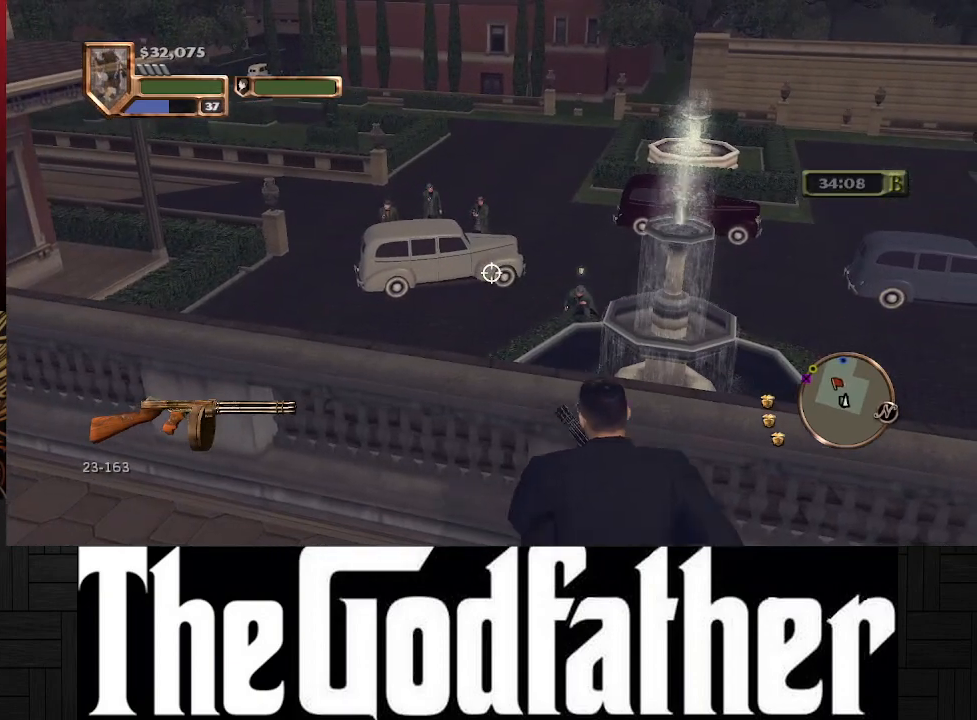
{"buttons": ["R1"], "left_stick": "center", "right_stick": "center", "events": []}
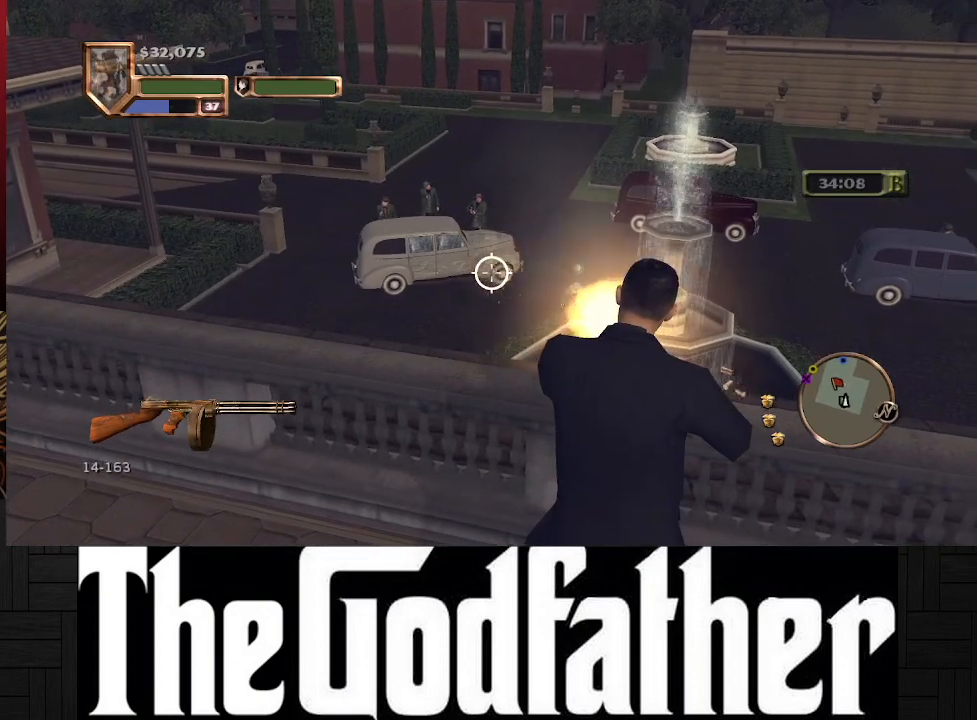
{"buttons": ["R1"], "left_stick": "center", "right_stick": "up", "events": [[117, "right_stick", "up"], [200, "right_stick", "center"], [467, "right_stick", "up"]]}
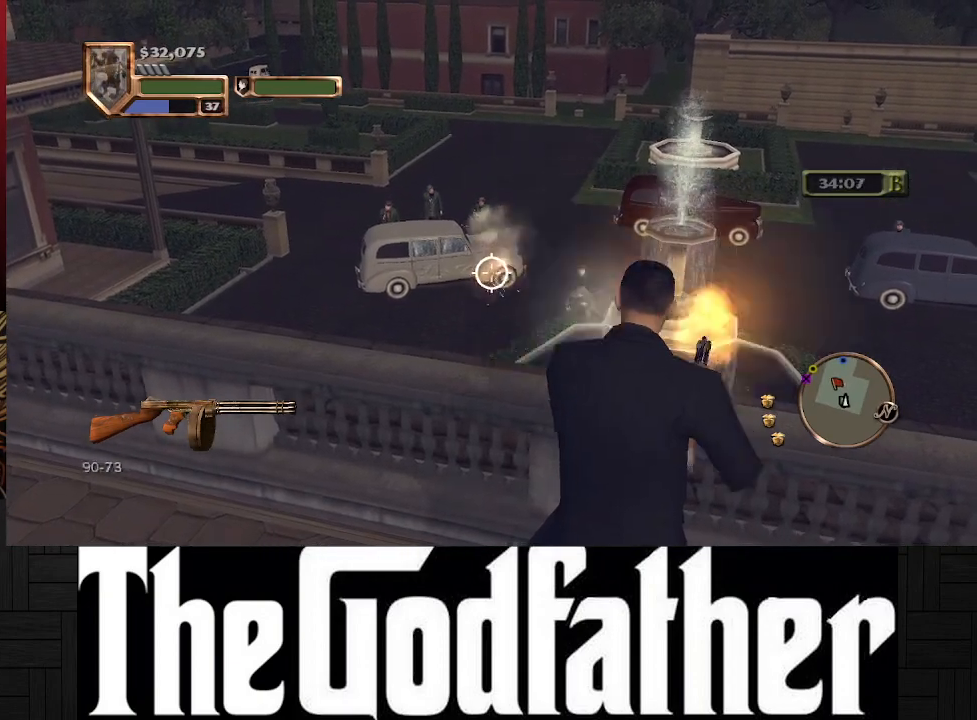
{"buttons": [], "left_stick": "center", "right_stick": "center", "events": [[50, "right_stick", "center"], [483, "R1", "up"]]}
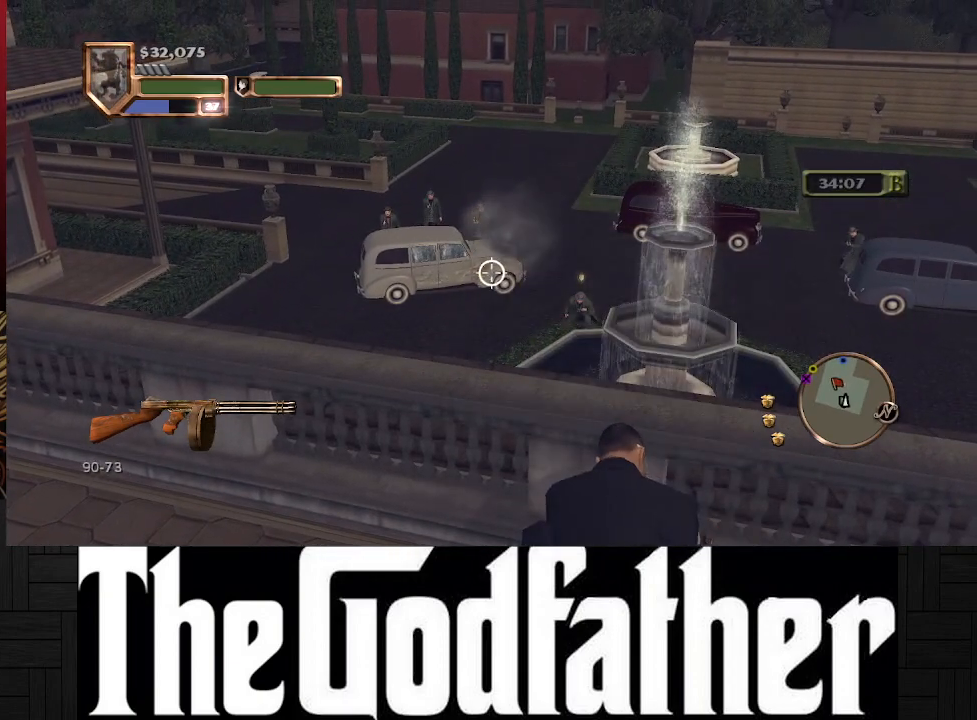
{"buttons": [], "left_stick": "center", "right_stick": "center", "events": []}
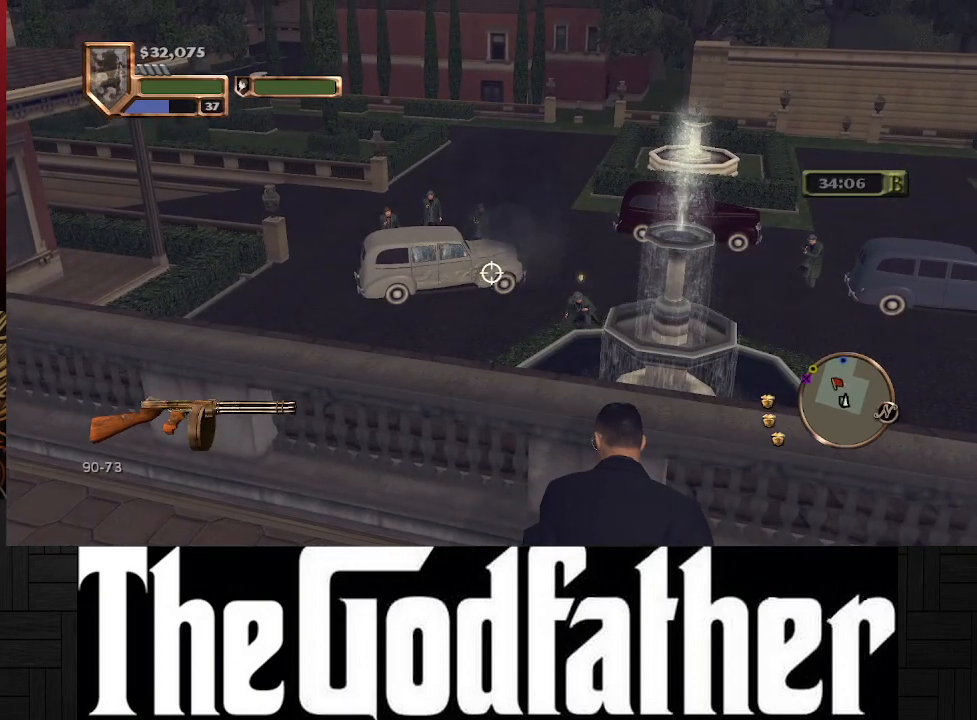
{"buttons": ["R1"], "left_stick": "center", "right_stick": "up", "events": [[83, "R1", "down"], [450, "right_stick", "up"]]}
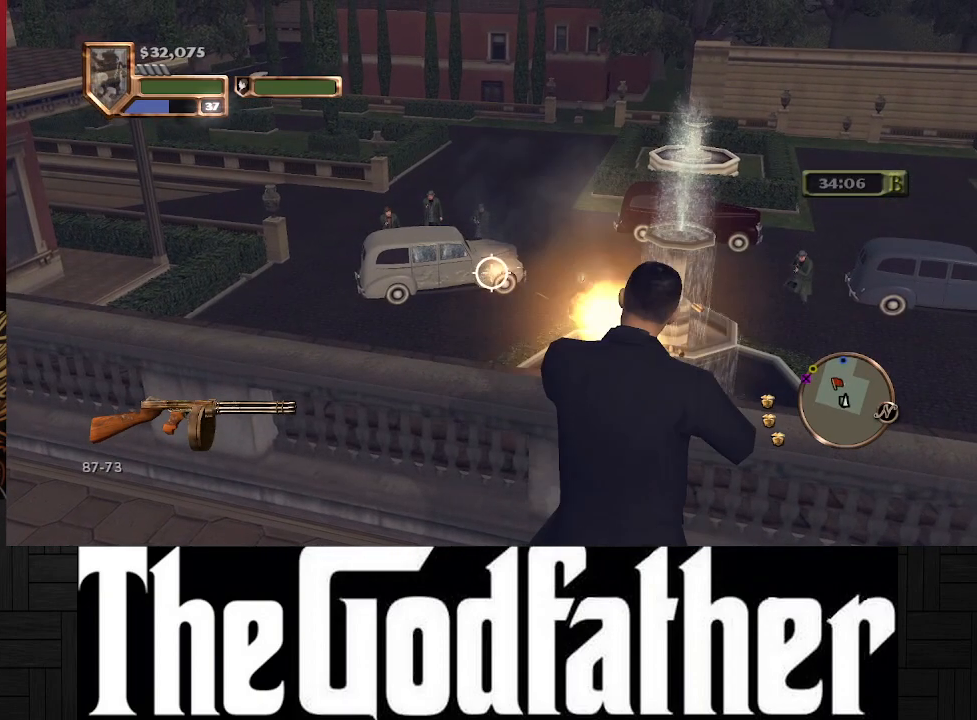
{"buttons": ["R1"], "left_stick": "center", "right_stick": "up", "events": [[17, "right_stick", "center"], [483, "right_stick", "up"]]}
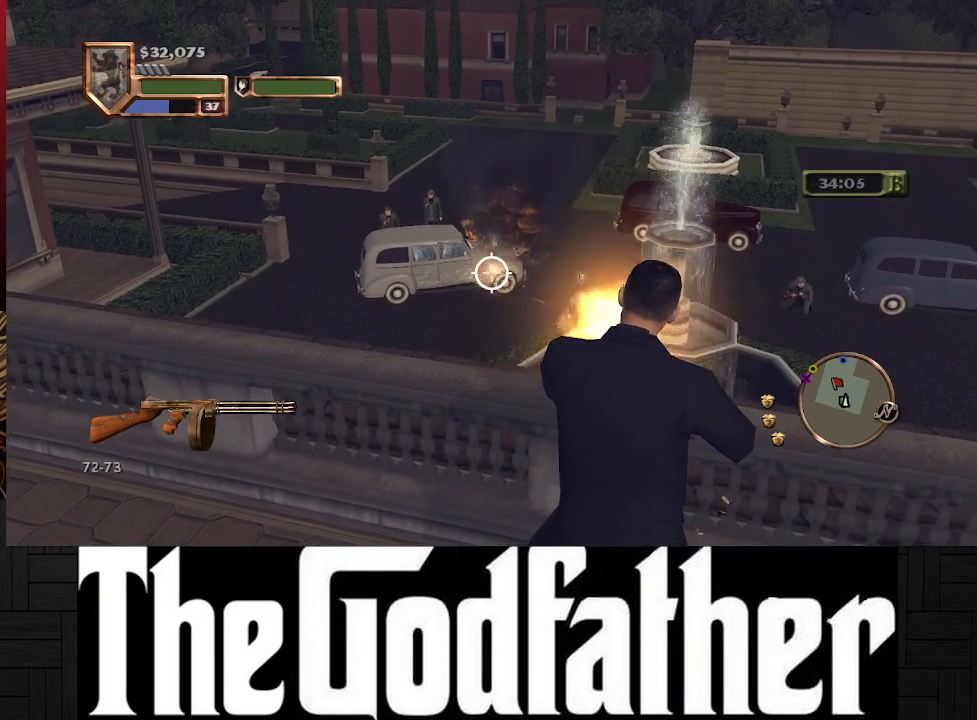
{"buttons": [], "left_stick": "center", "right_stick": "center", "events": [[83, "right_stick", "center"], [283, "R1", "up"]]}
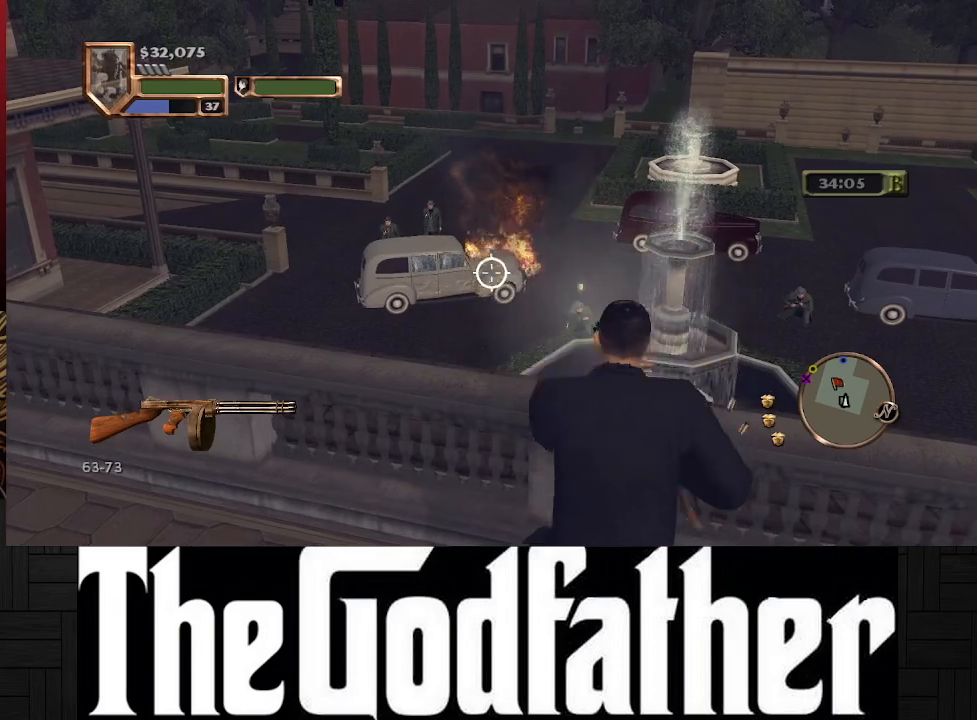
{"buttons": [], "left_stick": "center", "right_stick": "center", "events": [[50, "right_stick", "down-right"], [267, "right_stick", "center"]]}
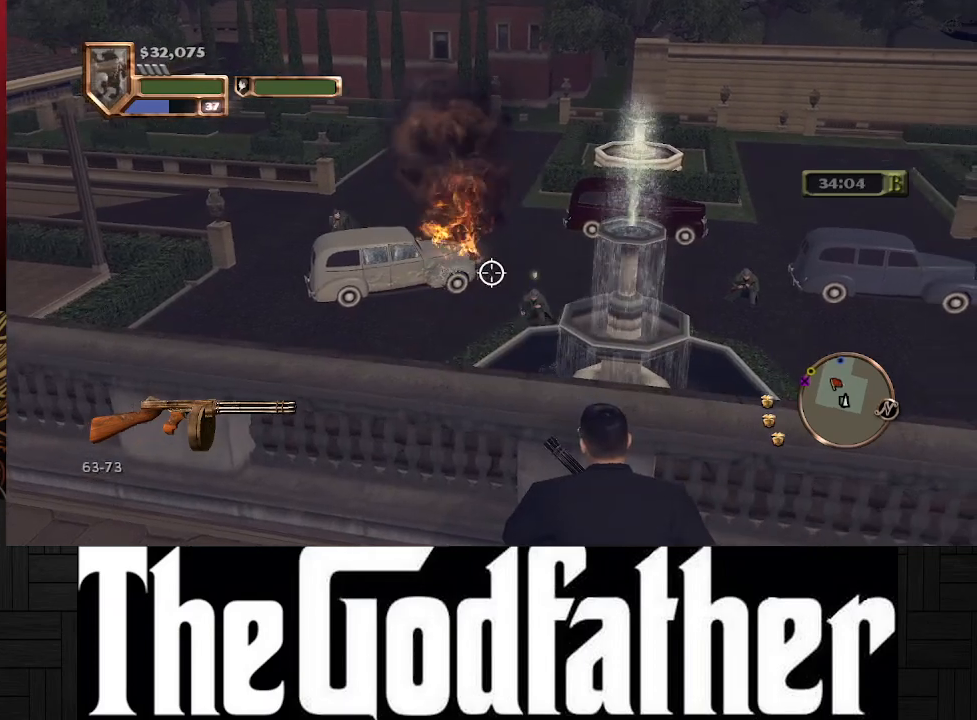
{"buttons": [], "left_stick": "center", "right_stick": "center", "events": [[300, "right_stick", "down-right"], [450, "right_stick", "center"]]}
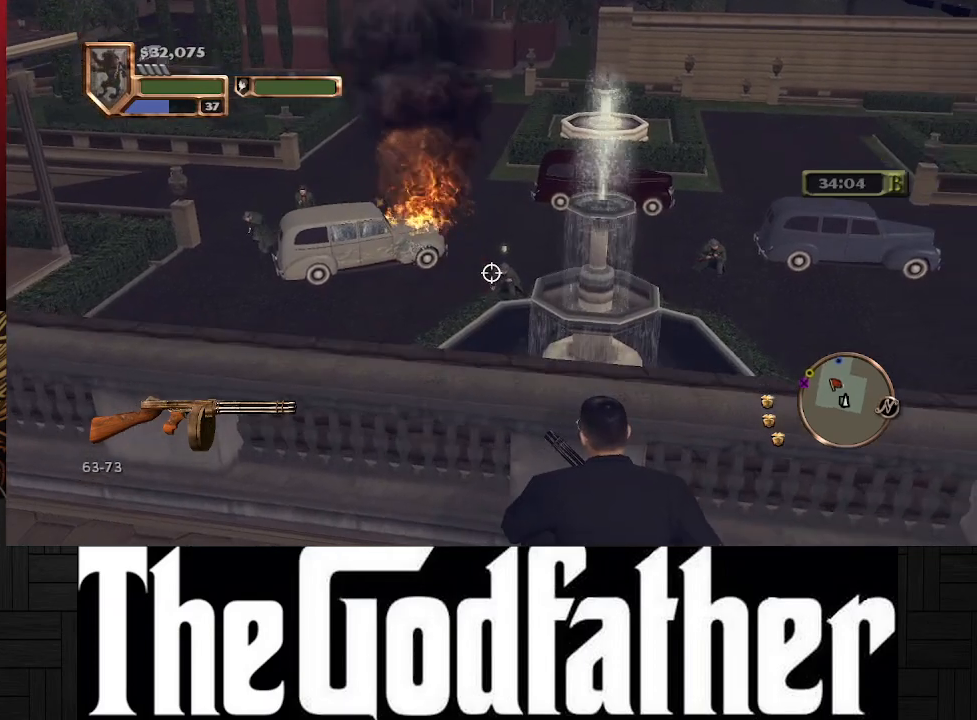
{"buttons": ["R1"], "left_stick": "center", "right_stick": "center", "events": [[267, "right_stick", "right"], [350, "right_stick", "center"], [450, "R1", "down"]]}
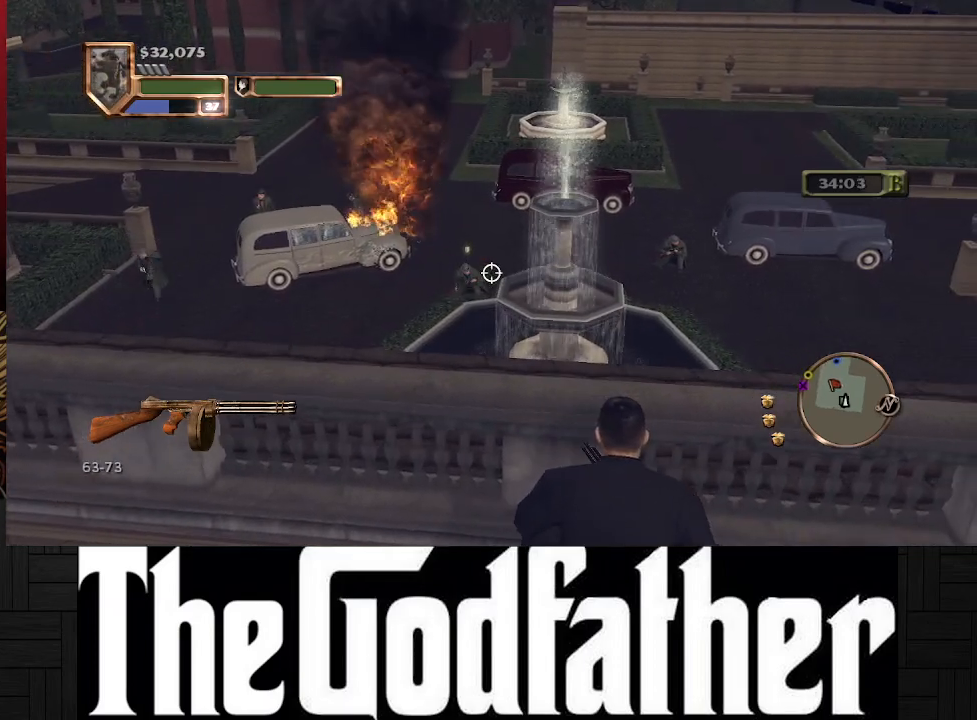
{"buttons": ["R1"], "left_stick": "center", "right_stick": "down-left", "events": [[83, "right_stick", "left"], [233, "right_stick", "center"], [400, "right_stick", "down-left"]]}
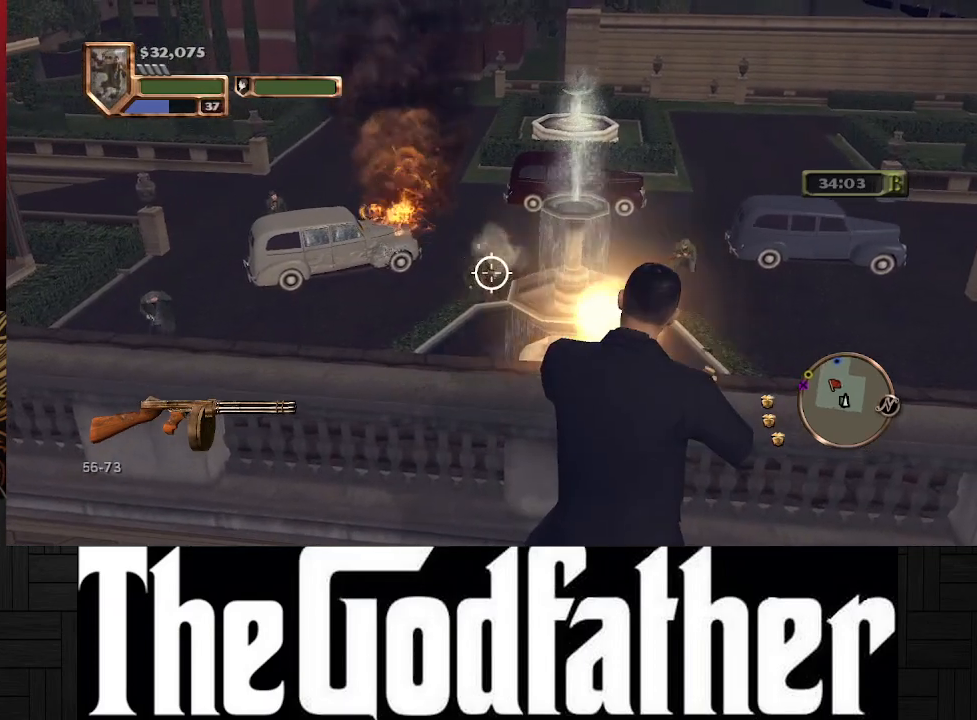
{"buttons": [], "left_stick": "center", "right_stick": "center", "events": [[83, "right_stick", "center"], [283, "R1", "up"]]}